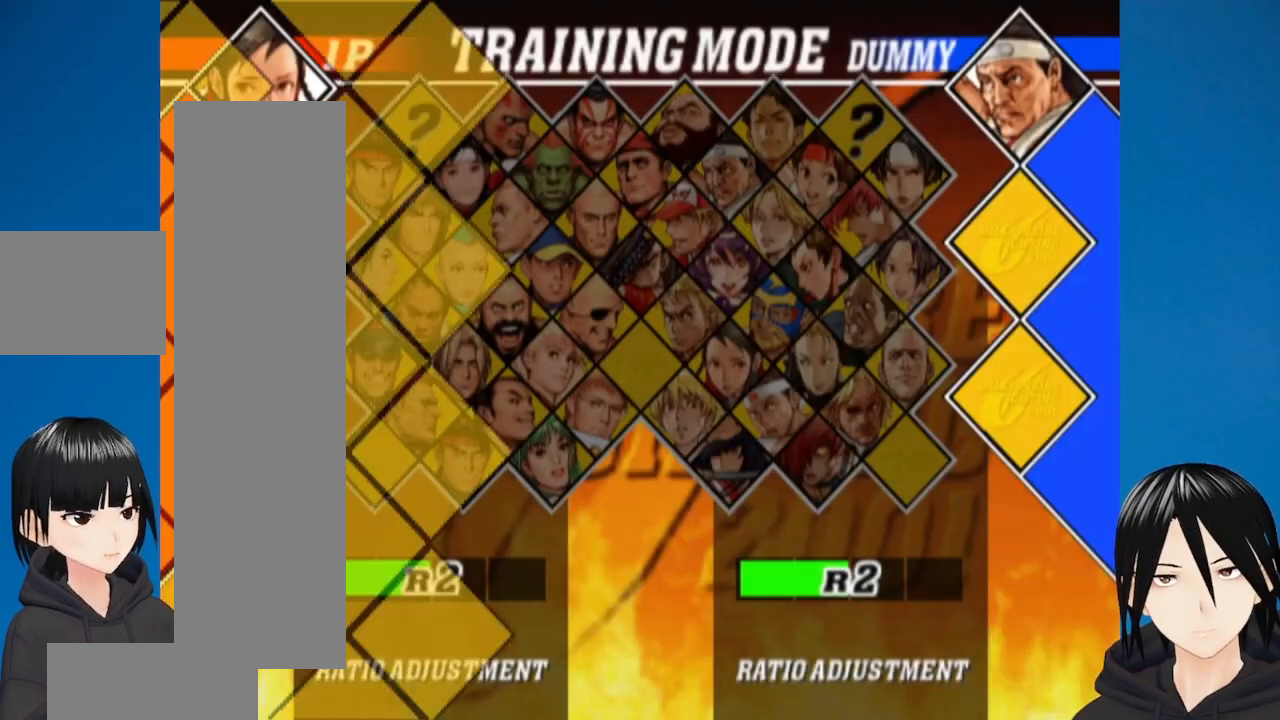
Gameplay with a controller (PlayStation layout); each line is a JSON object with the inputs held at the frame after it. "events" lists button and stick changes between this image and that frame as [ms after this image, input, new state], when the widget could be followed in between.
{"buttons": ["SQUARE"], "left_stick": "center", "right_stick": "center", "events": [[500, "SQUARE", "down"]]}
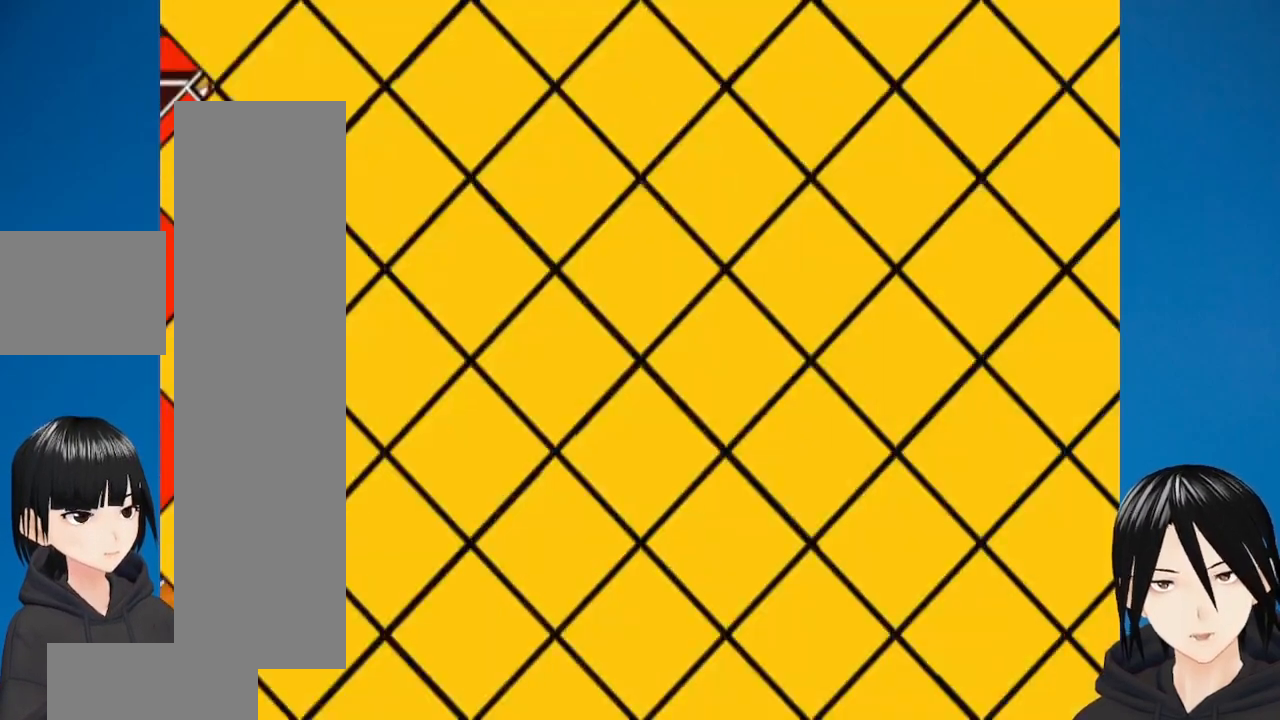
{"buttons": [], "left_stick": "center", "right_stick": "center", "events": [[267, "SQUARE", "up"]]}
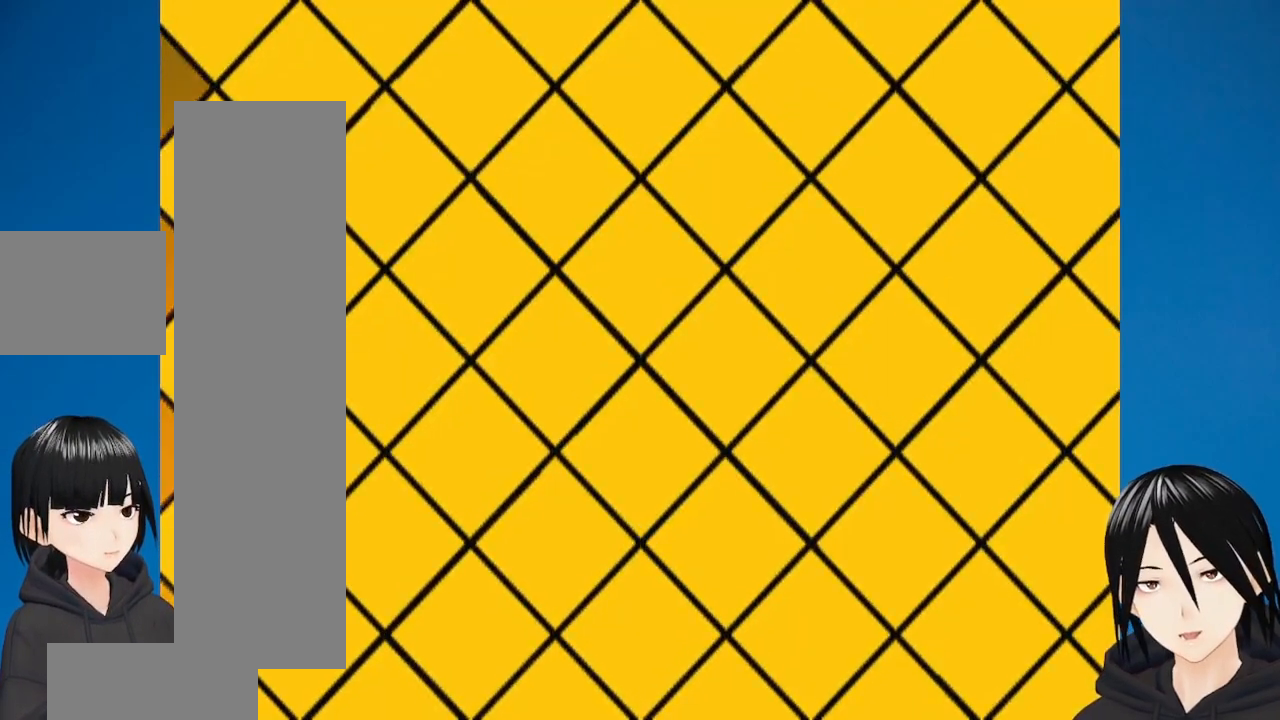
{"buttons": [], "left_stick": "center", "right_stick": "center", "events": []}
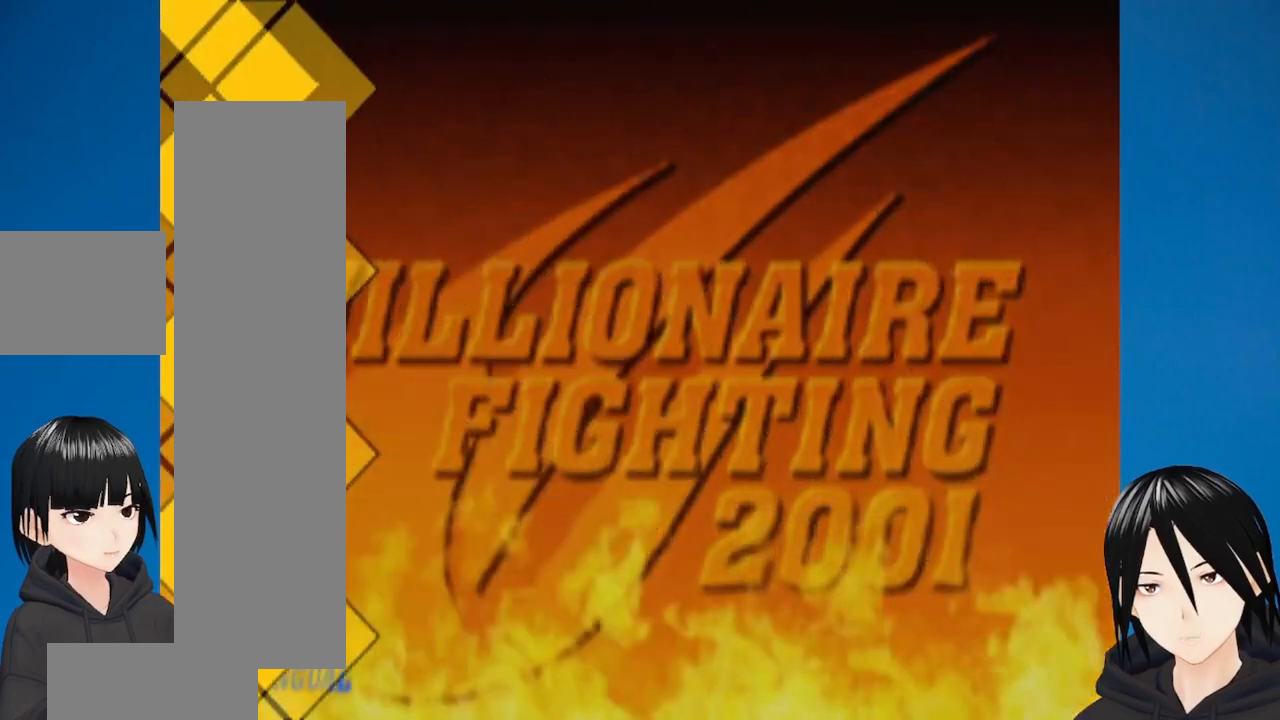
{"buttons": ["SQUARE"], "left_stick": "center", "right_stick": "center", "events": [[117, "SQUARE", "down"]]}
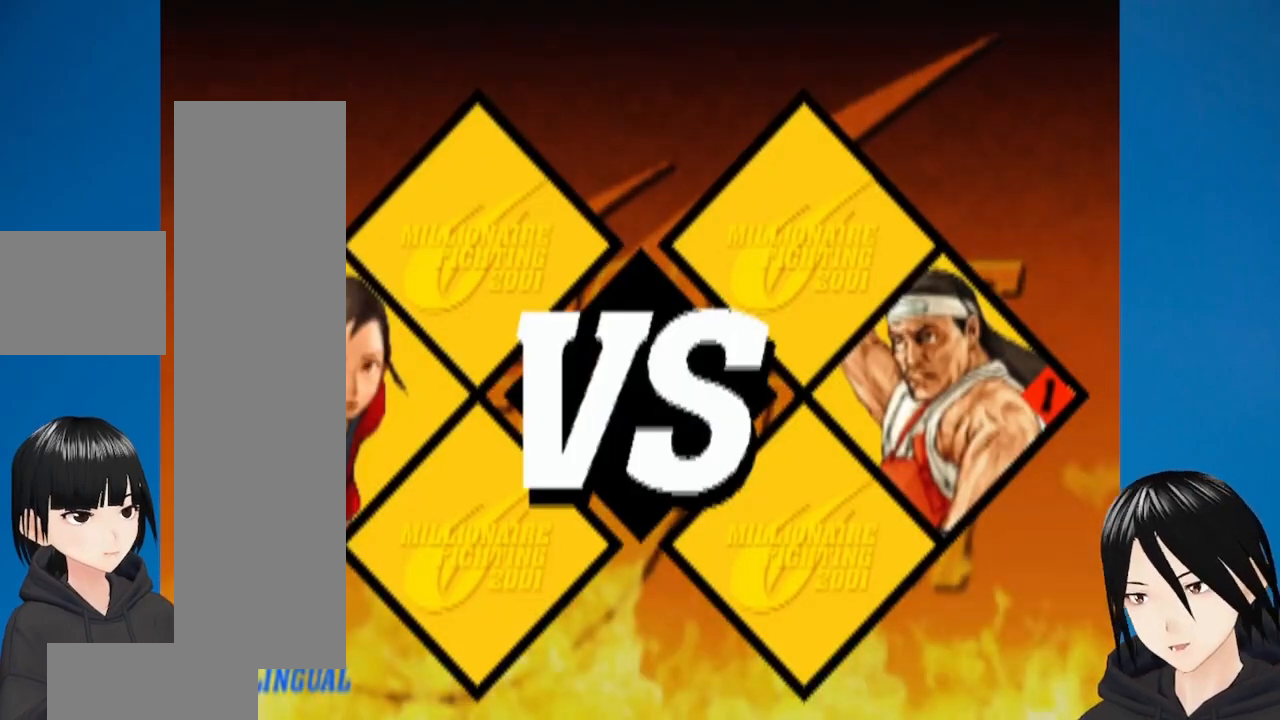
{"buttons": ["SQUARE"], "left_stick": "center", "right_stick": "center", "events": []}
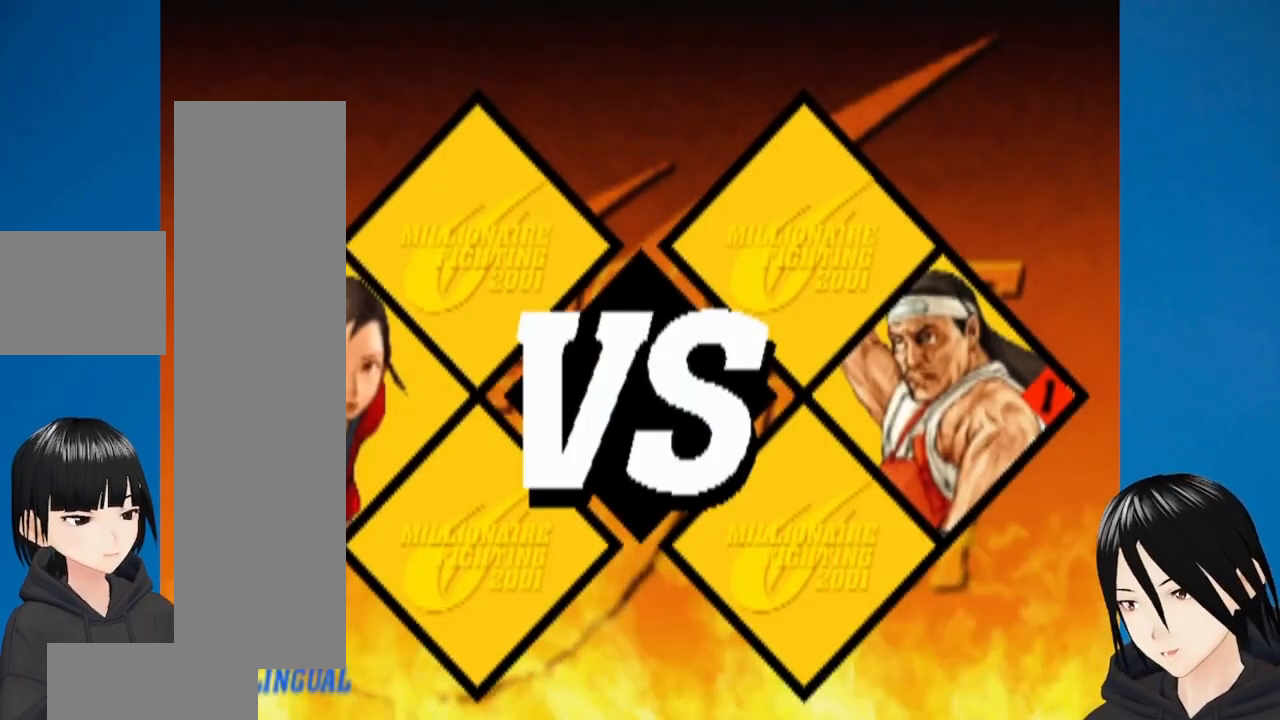
{"buttons": ["SQUARE"], "left_stick": "center", "right_stick": "center", "events": []}
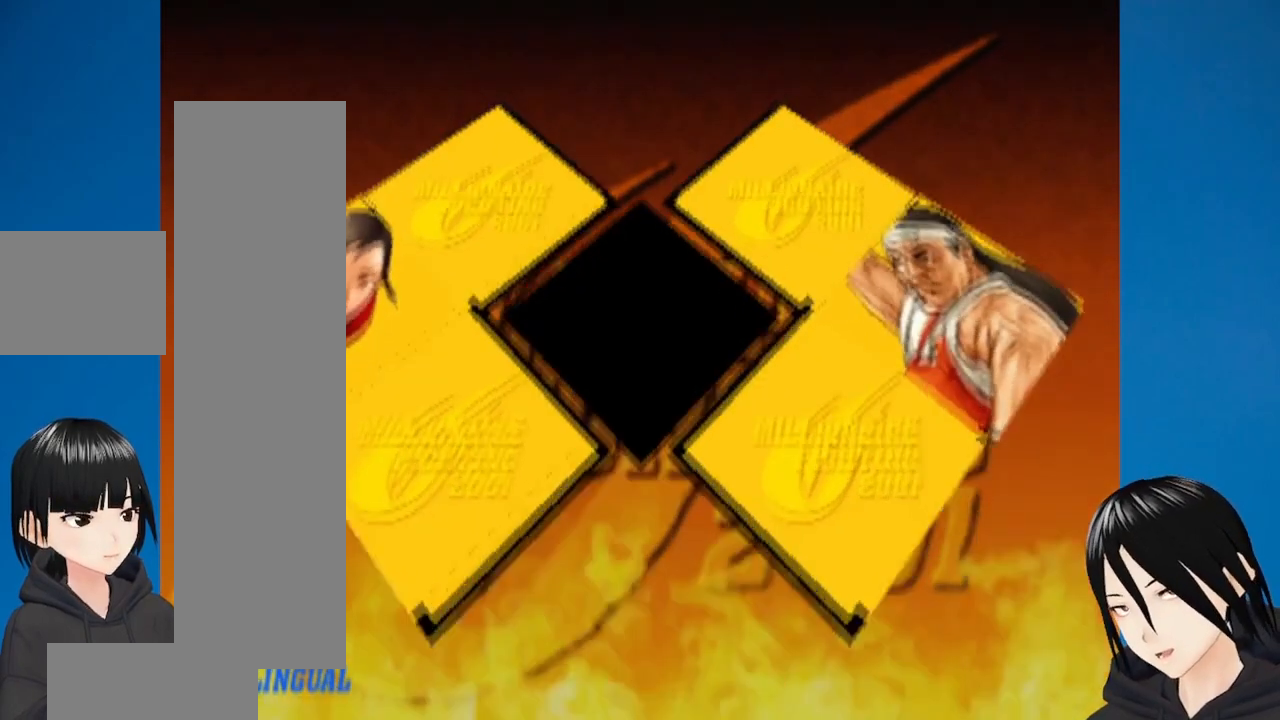
{"buttons": [], "left_stick": "center", "right_stick": "center", "events": [[417, "SQUARE", "up"]]}
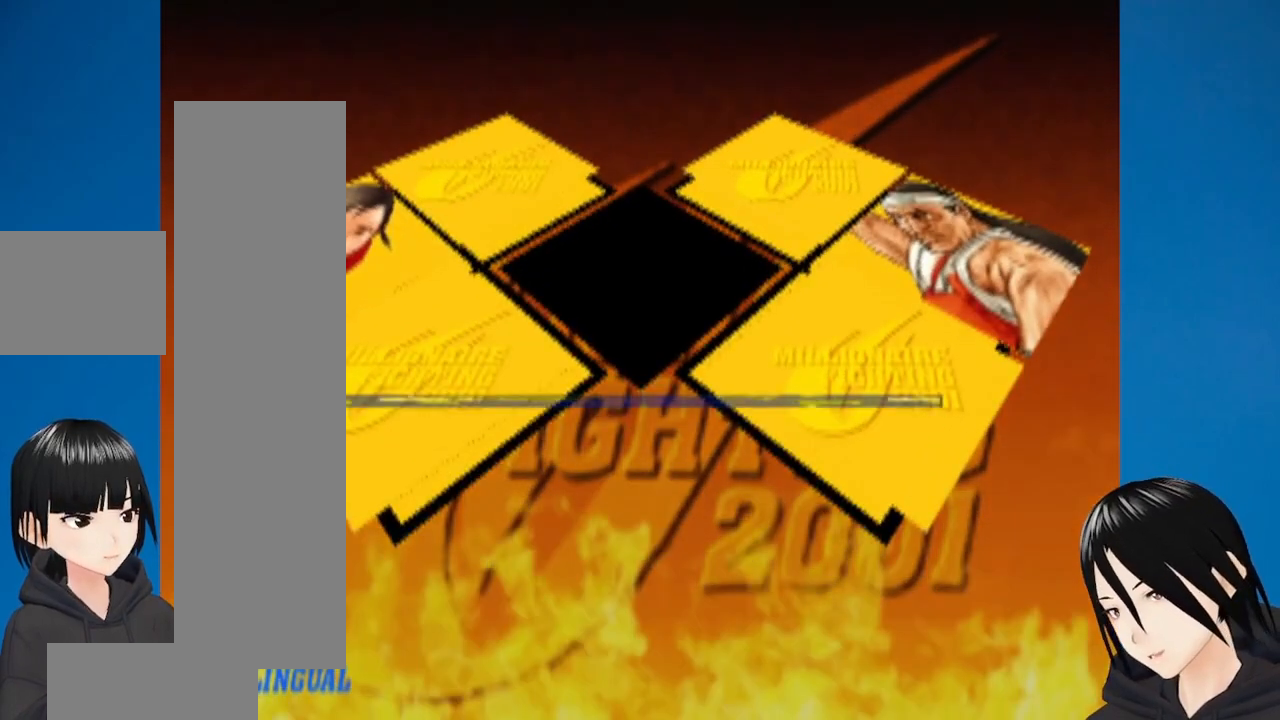
{"buttons": [], "left_stick": "center", "right_stick": "center", "events": []}
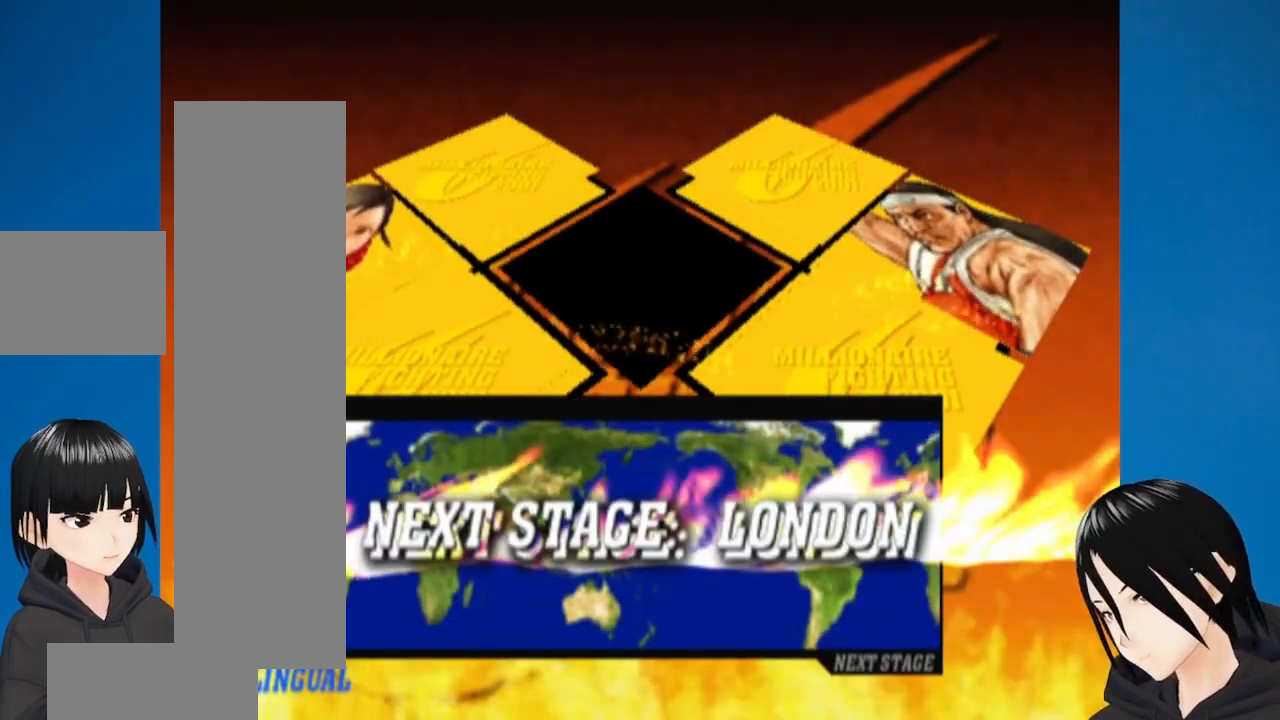
{"buttons": [], "left_stick": "center", "right_stick": "center", "events": []}
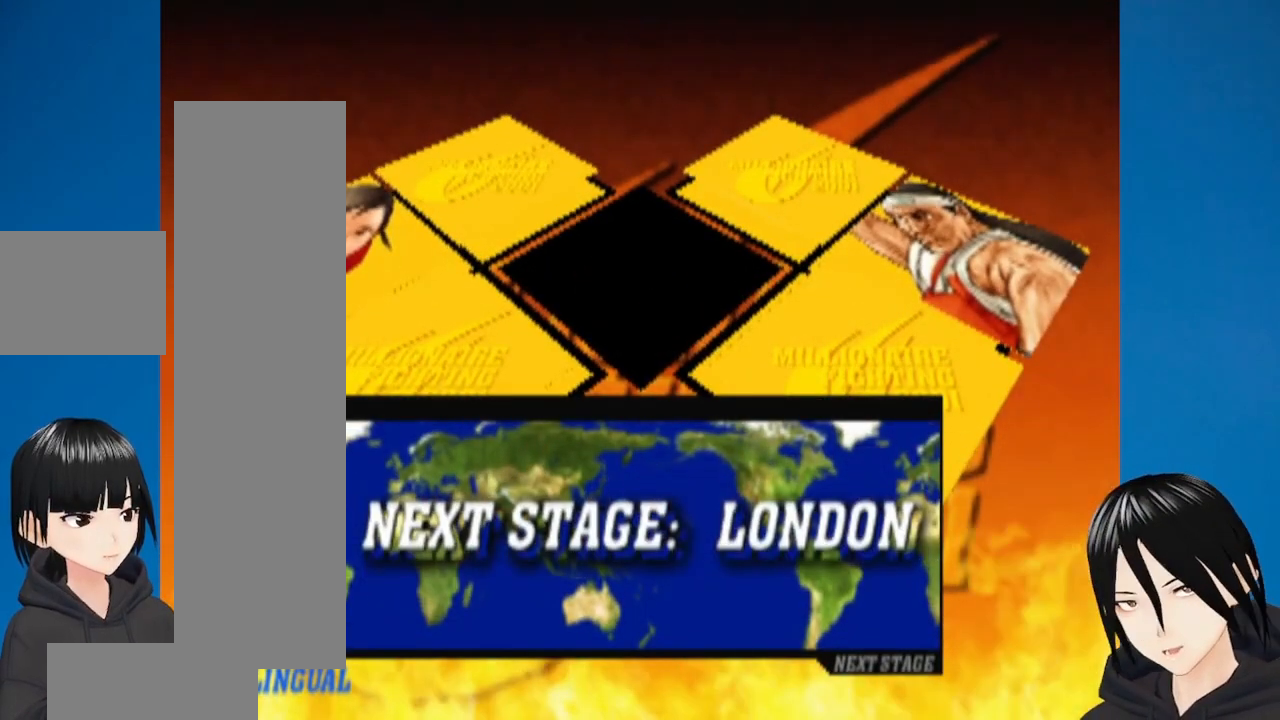
{"buttons": ["SQUARE"], "left_stick": "center", "right_stick": "center", "events": [[50, "SQUARE", "down"]]}
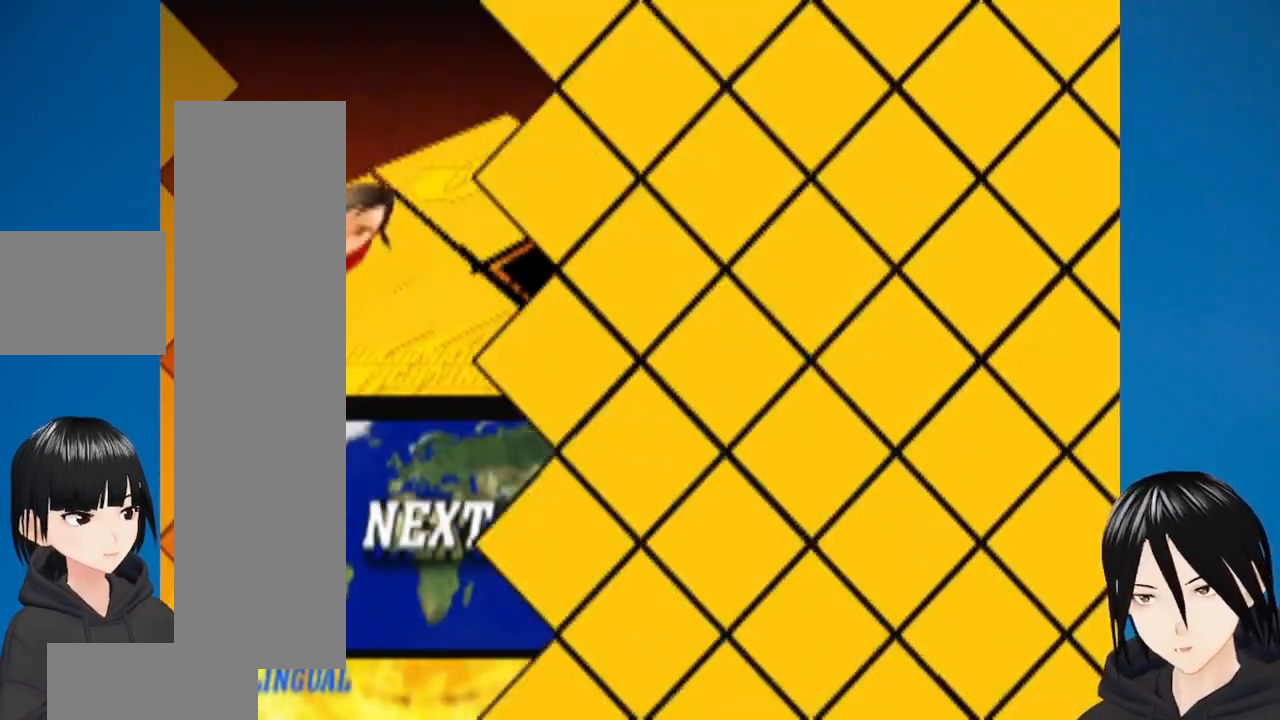
{"buttons": ["SQUARE"], "left_stick": "center", "right_stick": "center", "events": []}
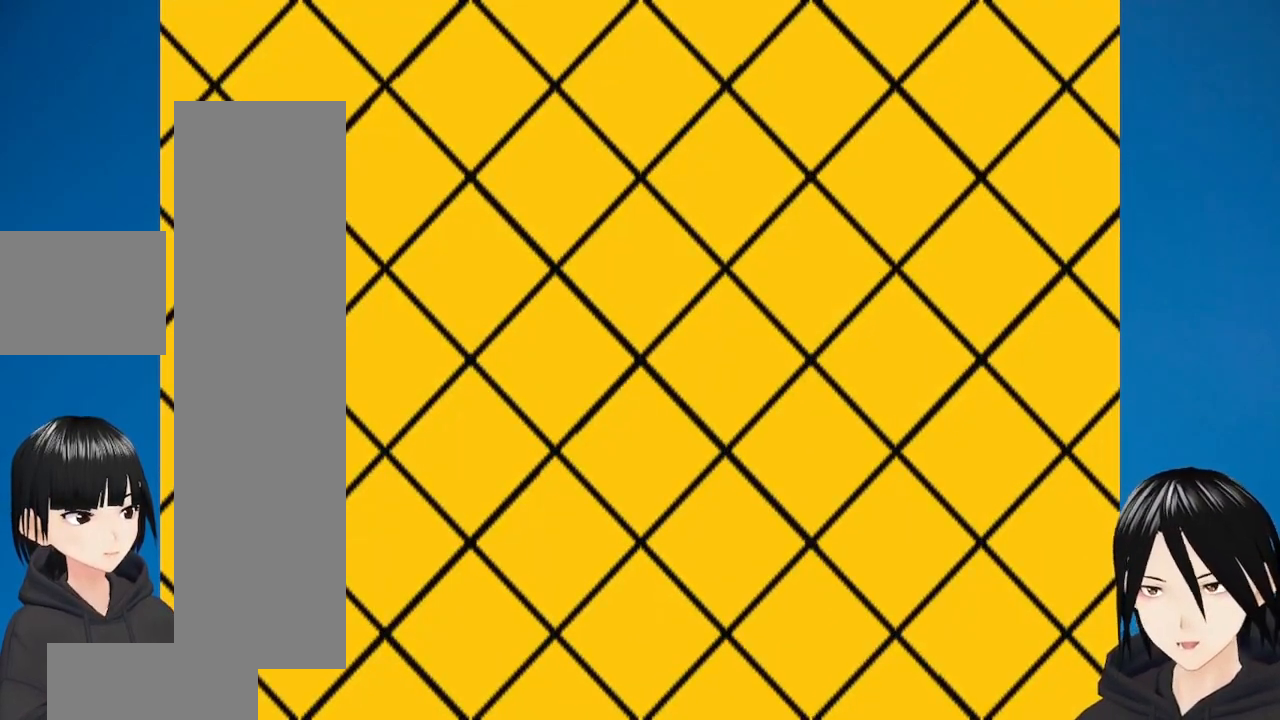
{"buttons": ["SQUARE"], "left_stick": "center", "right_stick": "center", "events": []}
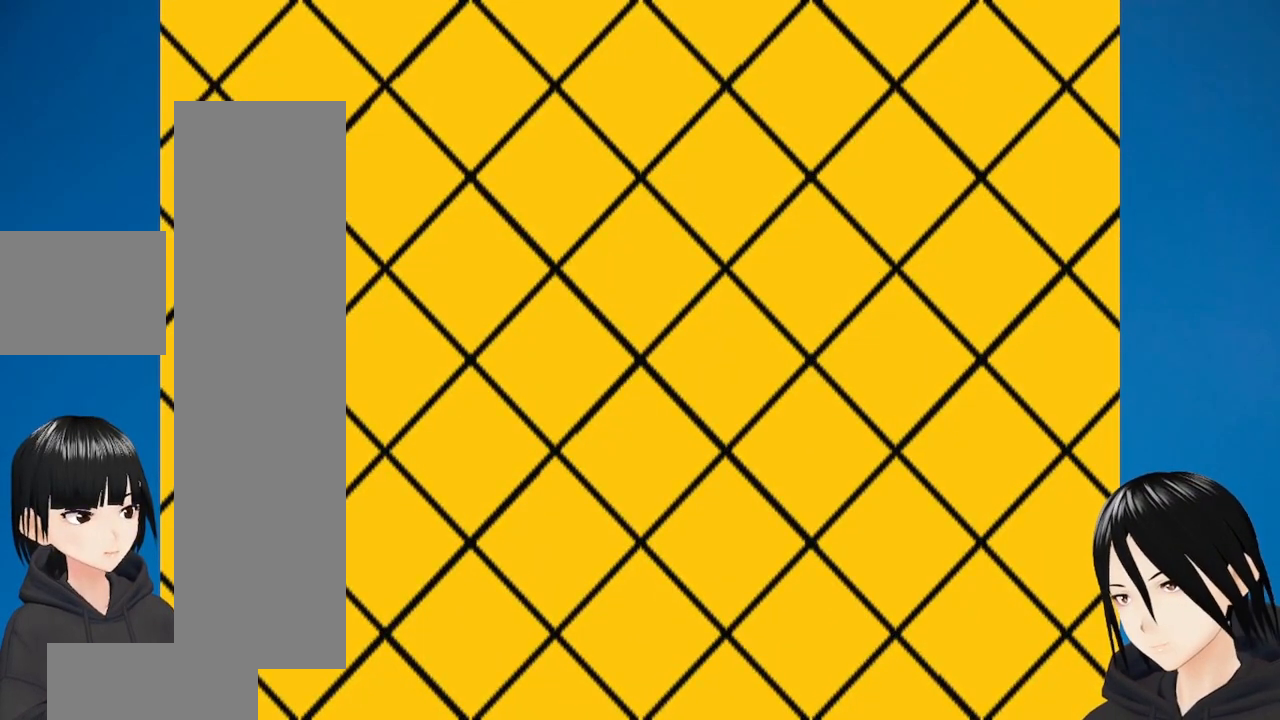
{"buttons": [], "left_stick": "center", "right_stick": "center", "events": [[400, "SQUARE", "up"]]}
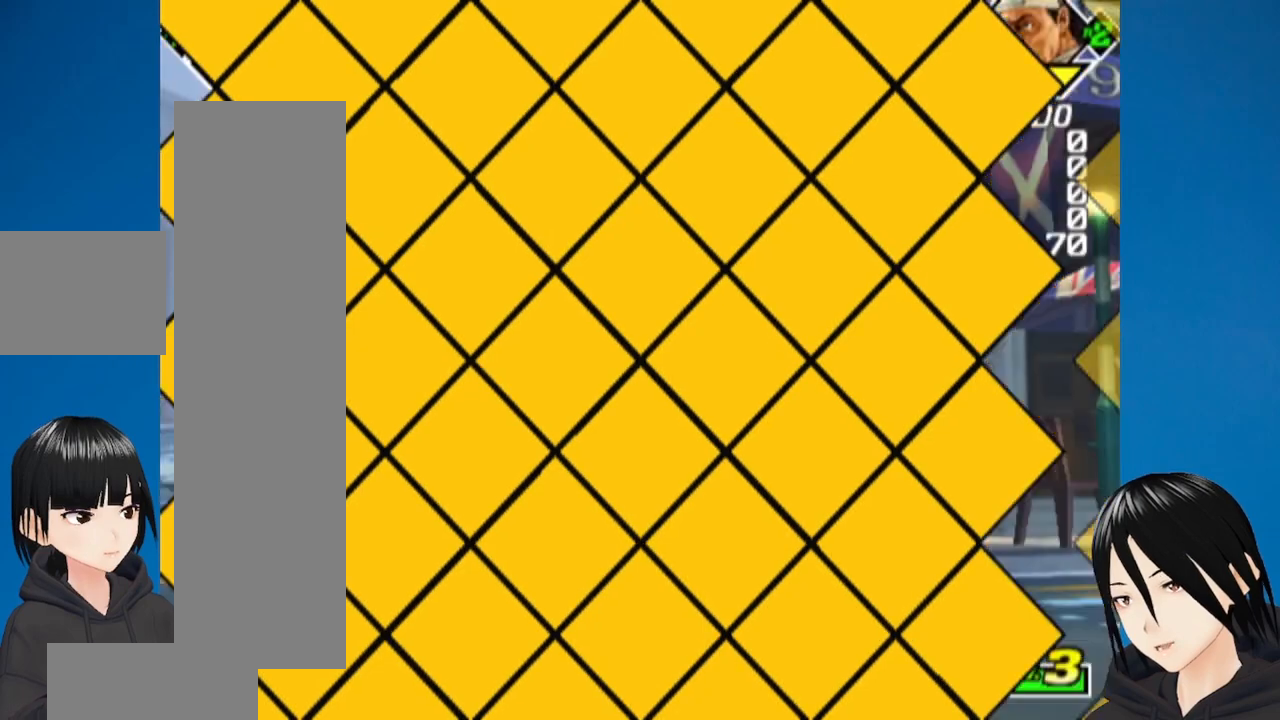
{"buttons": [], "left_stick": "center", "right_stick": "center", "events": []}
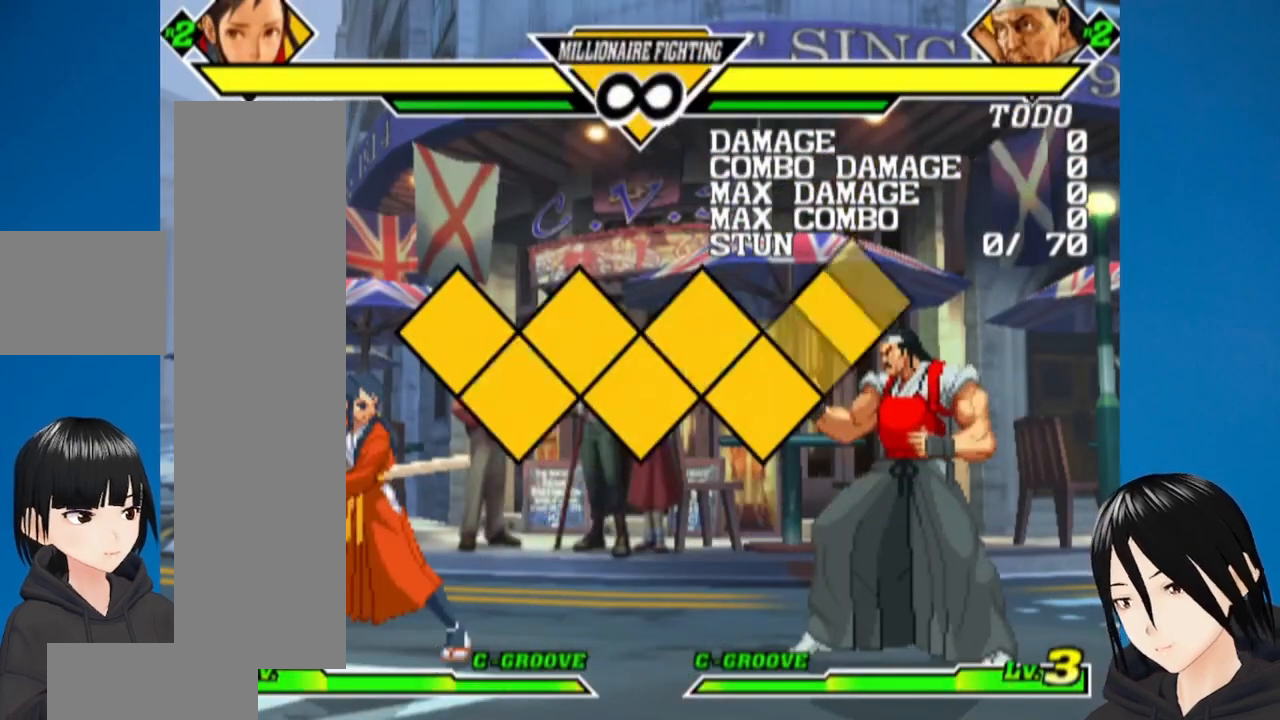
{"buttons": [], "left_stick": "center", "right_stick": "center", "events": []}
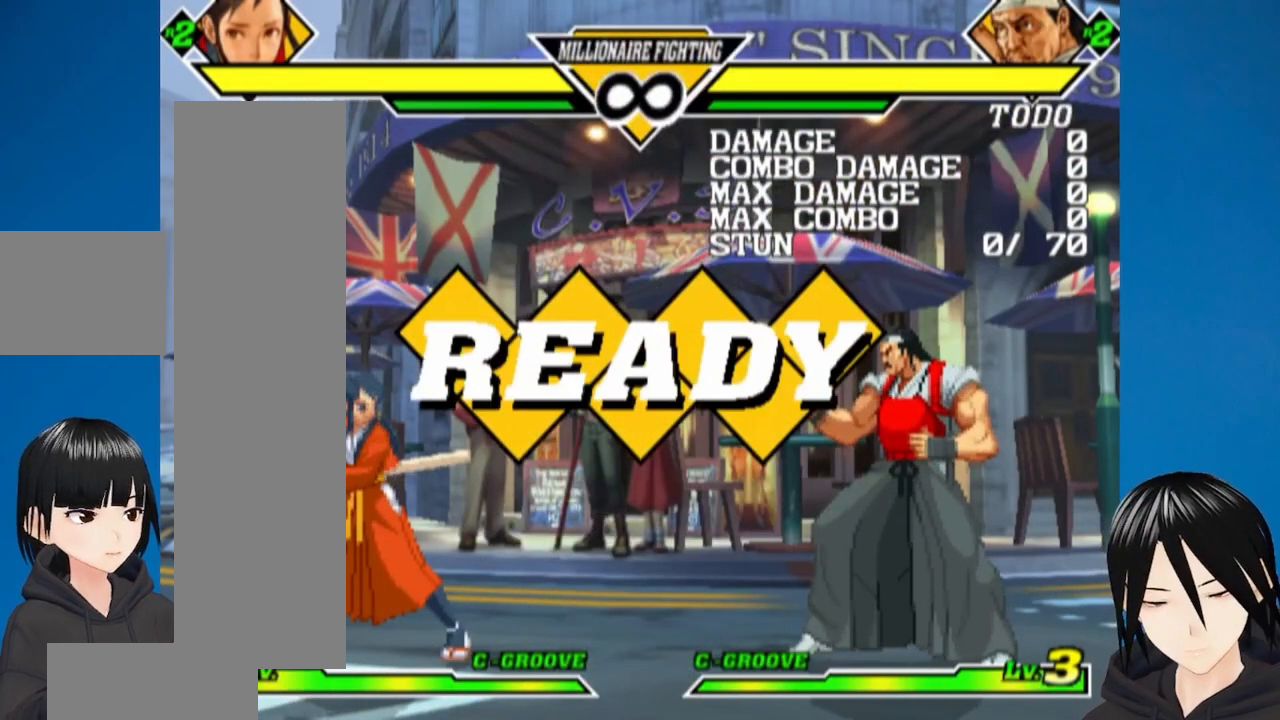
{"buttons": [], "left_stick": "center", "right_stick": "center", "events": []}
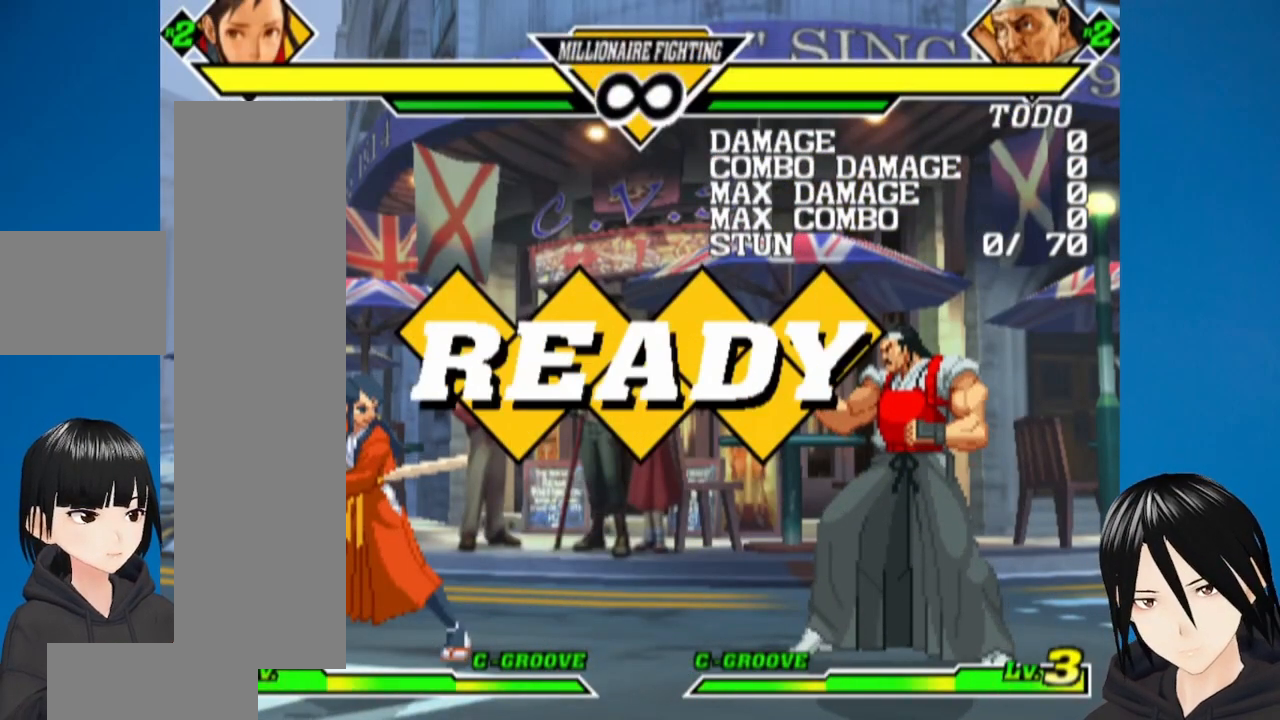
{"buttons": ["DPAD_RIGHT"], "left_stick": "center", "right_stick": "center", "events": [[167, "DPAD_RIGHT", "down"]]}
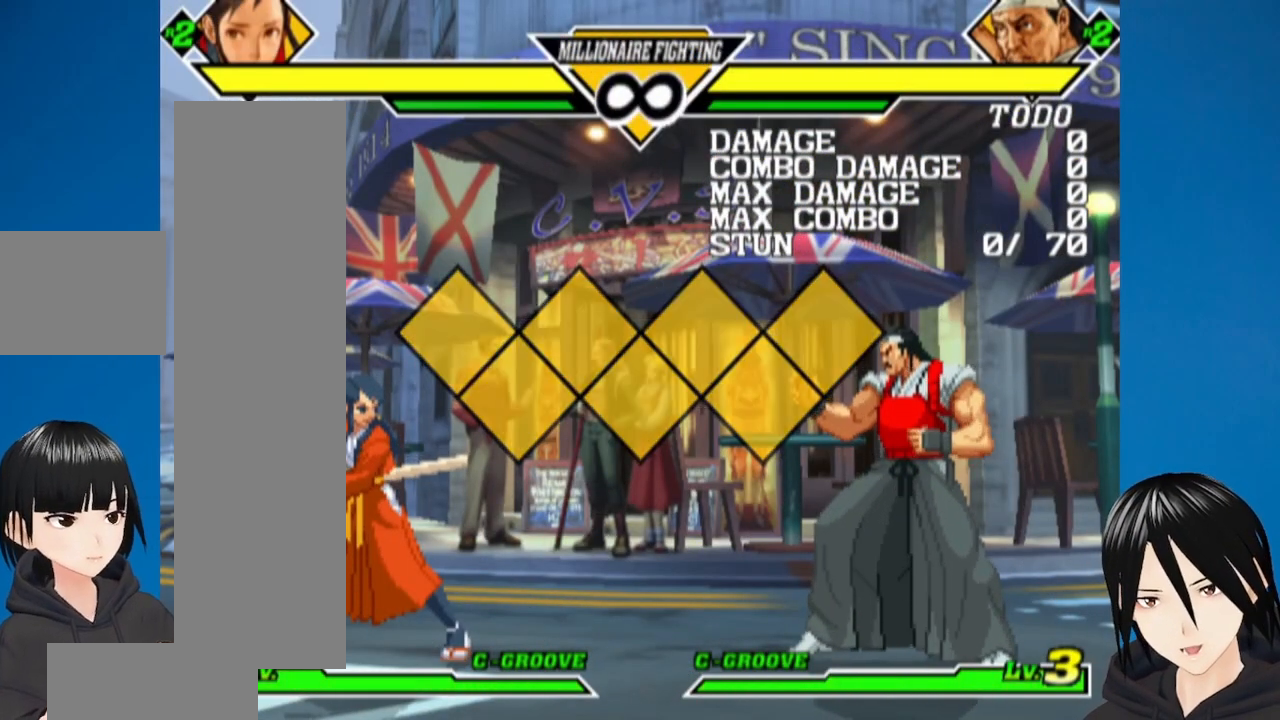
{"buttons": [], "left_stick": "center", "right_stick": "center", "events": [[233, "DPAD_RIGHT", "up"]]}
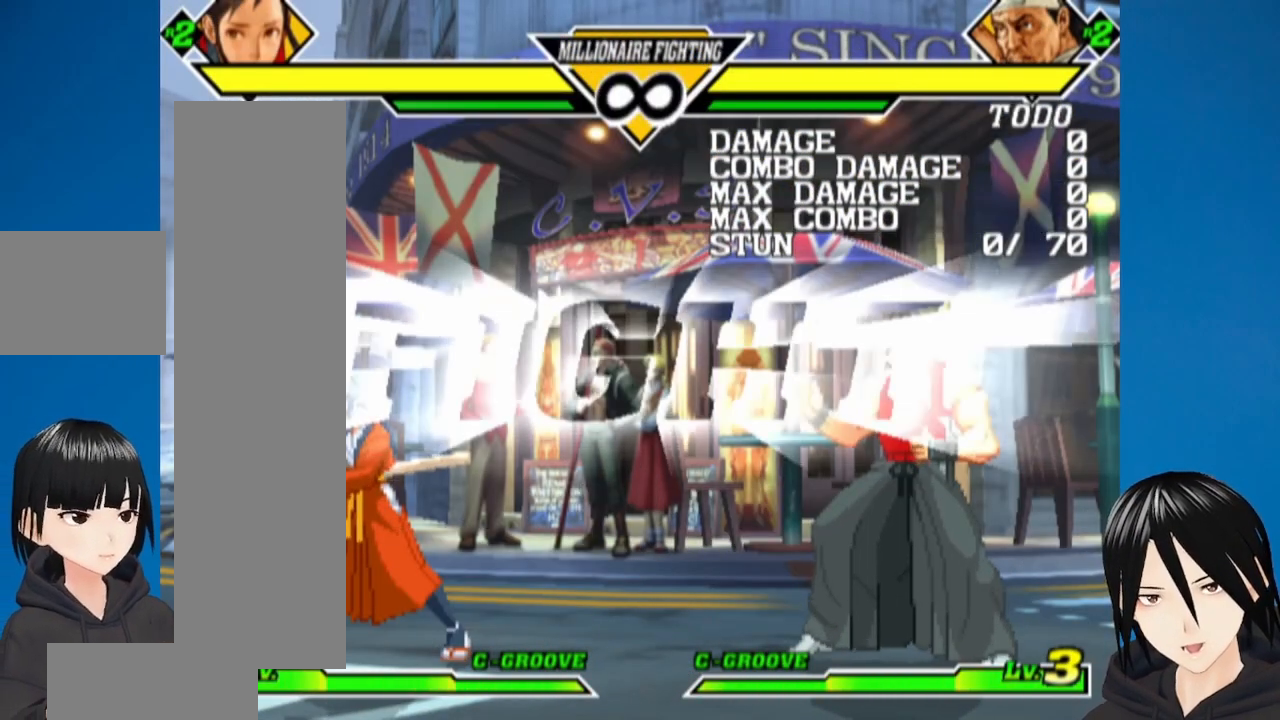
{"buttons": [], "left_stick": "center", "right_stick": "center", "events": [[67, "DPAD_DOWN", "down"], [183, "DPAD_RIGHT", "down"], [233, "DPAD_DOWN", "up"], [283, "SQUARE", "down"], [300, "DPAD_RIGHT", "up"], [417, "SQUARE", "up"]]}
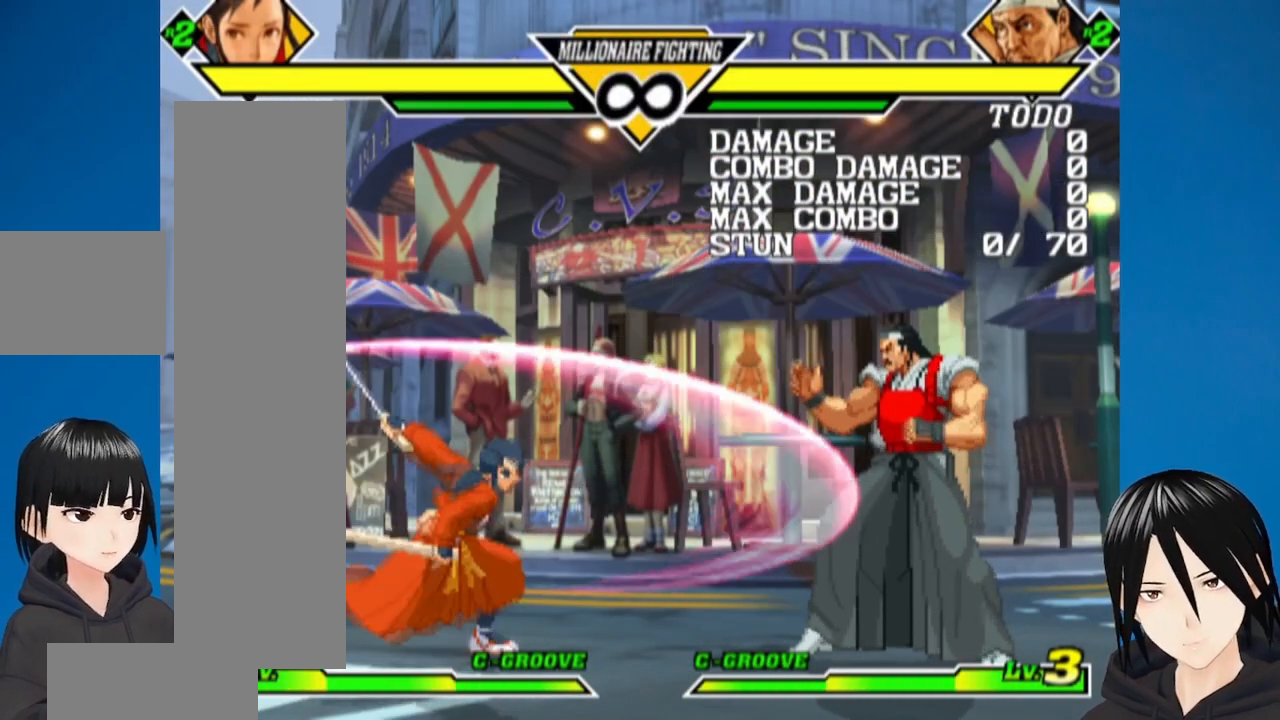
{"buttons": [], "left_stick": "center", "right_stick": "center", "events": [[233, "DPAD_LEFT", "down"], [483, "DPAD_LEFT", "up"]]}
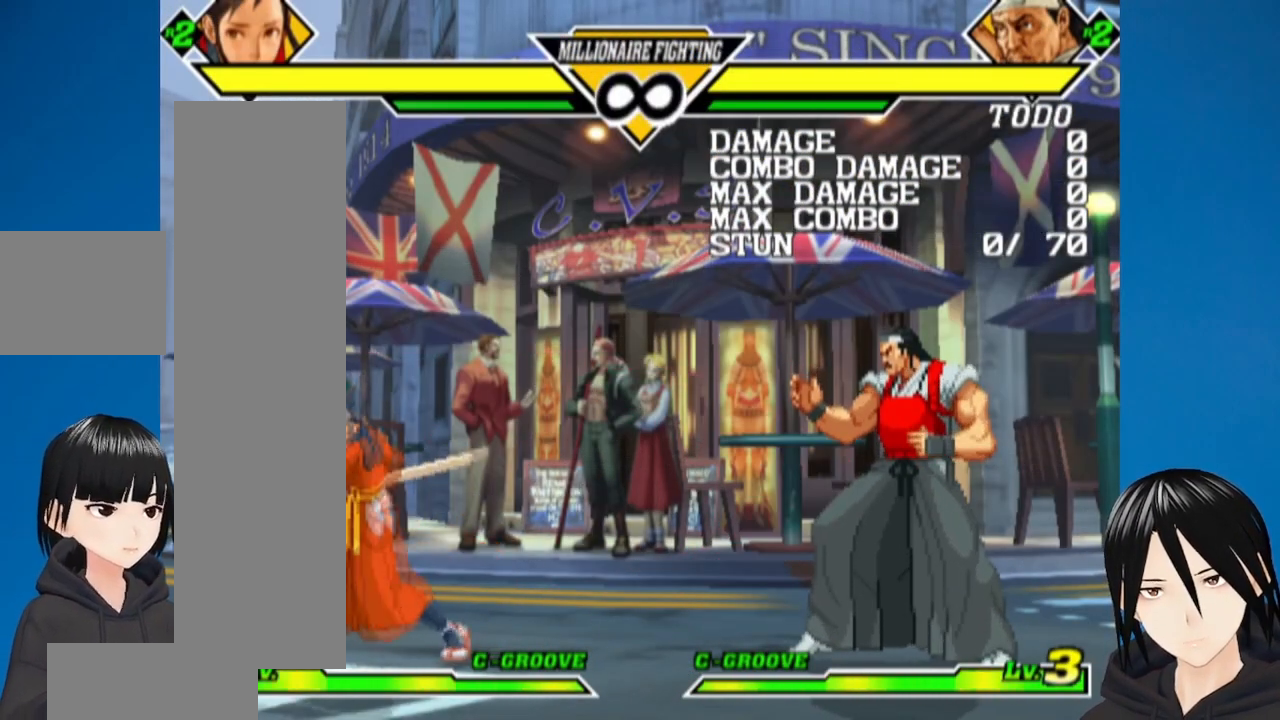
{"buttons": [], "left_stick": "center", "right_stick": "center", "events": [[33, "SQUARE", "down"], [150, "SQUARE", "up"], [283, "SQUARE", "down"], [417, "SQUARE", "up"]]}
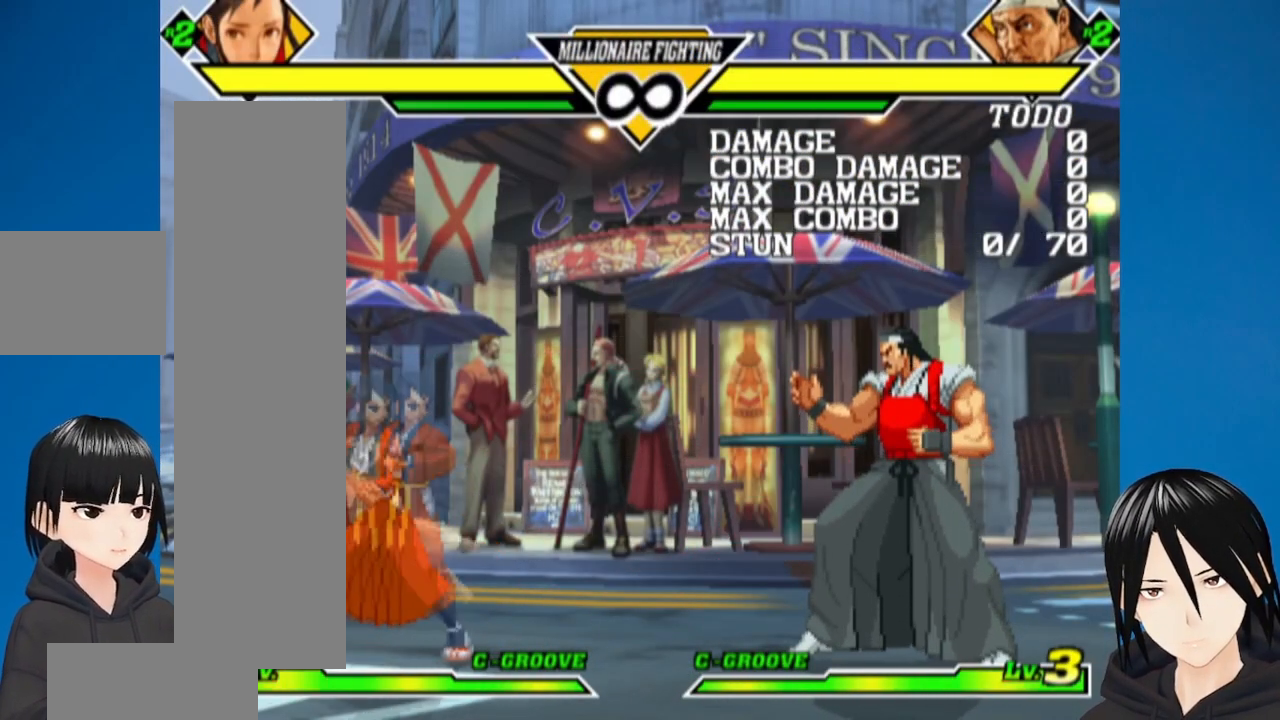
{"buttons": ["L1"], "left_stick": "center", "right_stick": "center", "events": [[50, "TRIANGLE", "down"], [200, "TRIANGLE", "up"], [483, "L1", "down"]]}
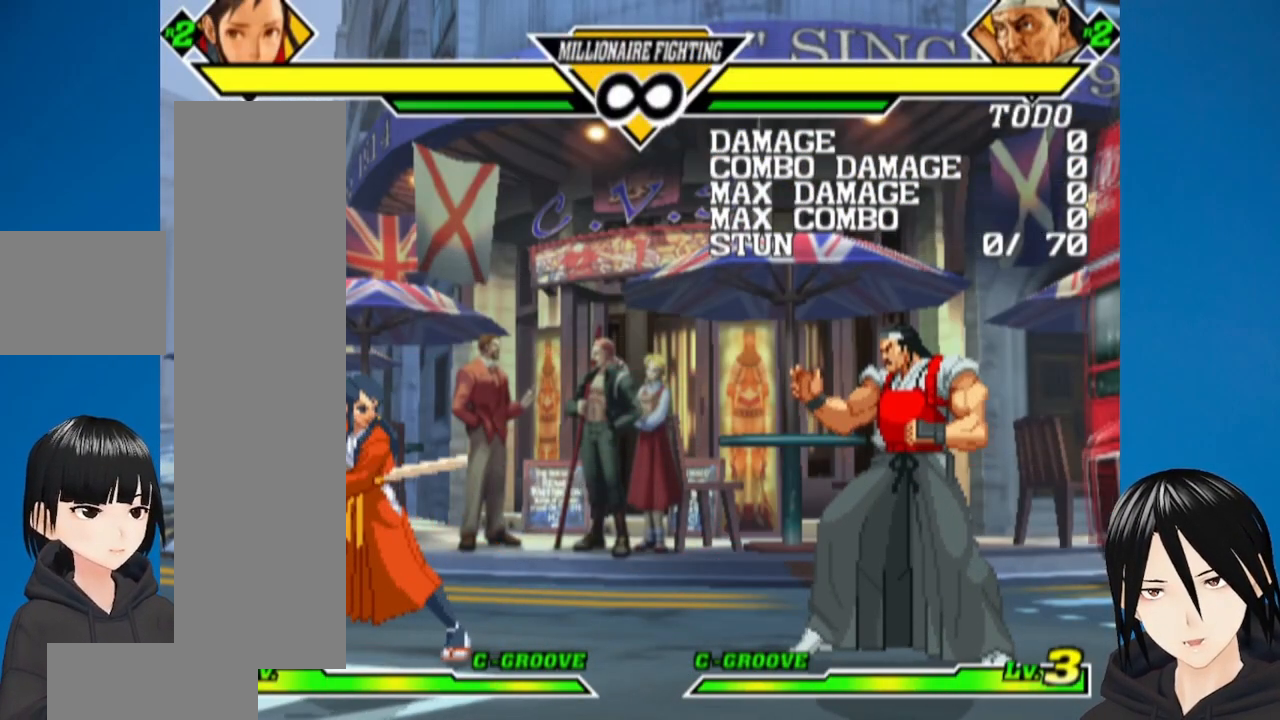
{"buttons": [], "left_stick": "center", "right_stick": "center", "events": [[117, "L1", "up"]]}
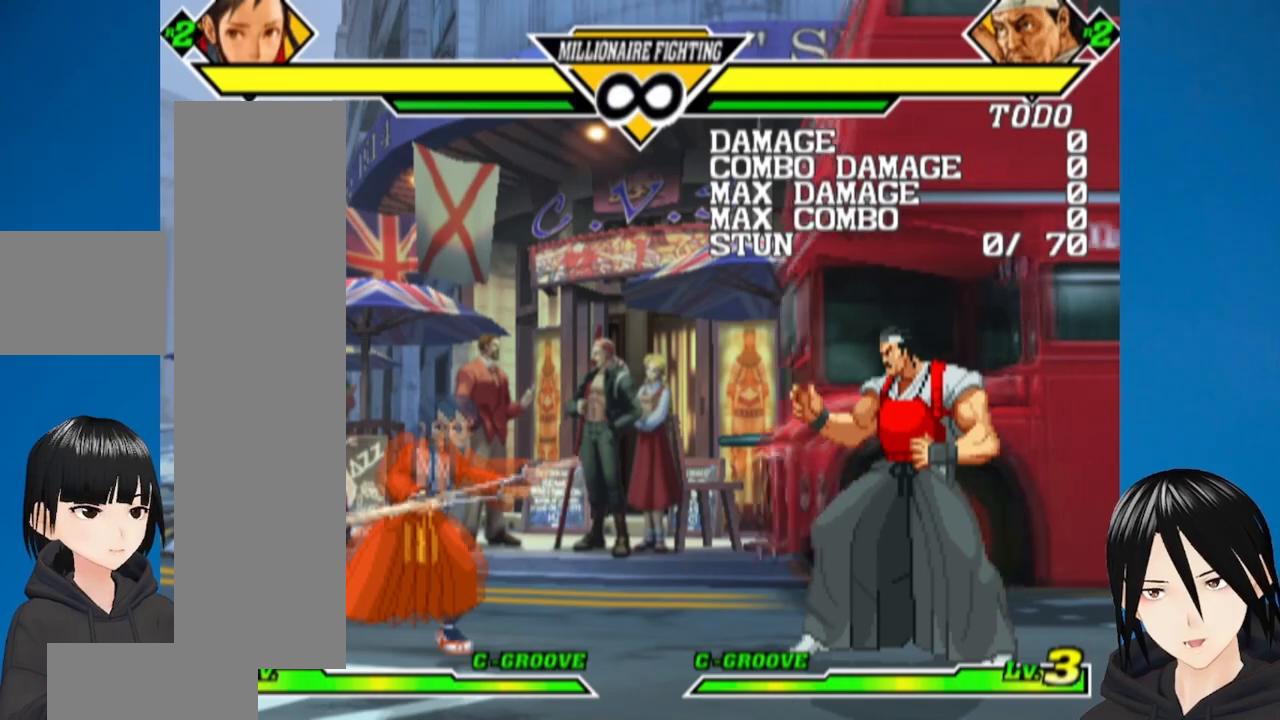
{"buttons": ["CIRCLE"], "left_stick": "center", "right_stick": "center", "events": [[133, "CROSS", "down"], [283, "CROSS", "up"], [500, "CIRCLE", "down"]]}
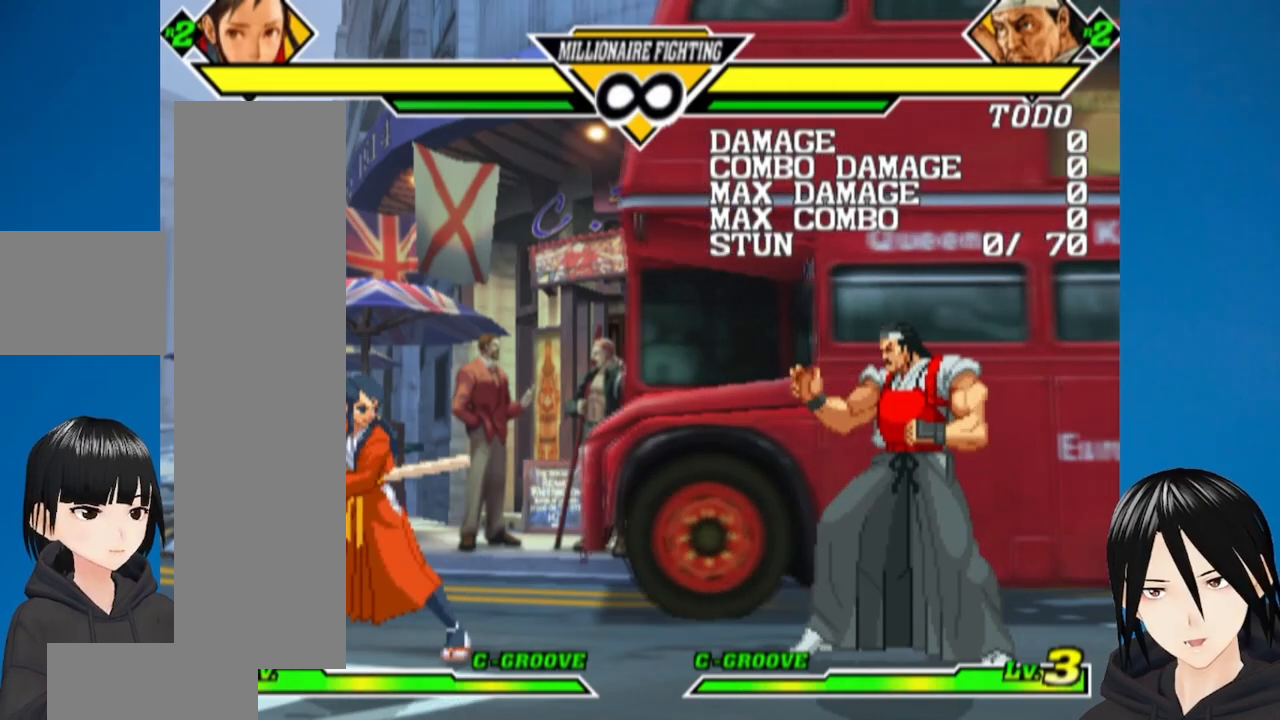
{"buttons": [], "left_stick": "center", "right_stick": "center", "events": [[50, "CIRCLE", "up"]]}
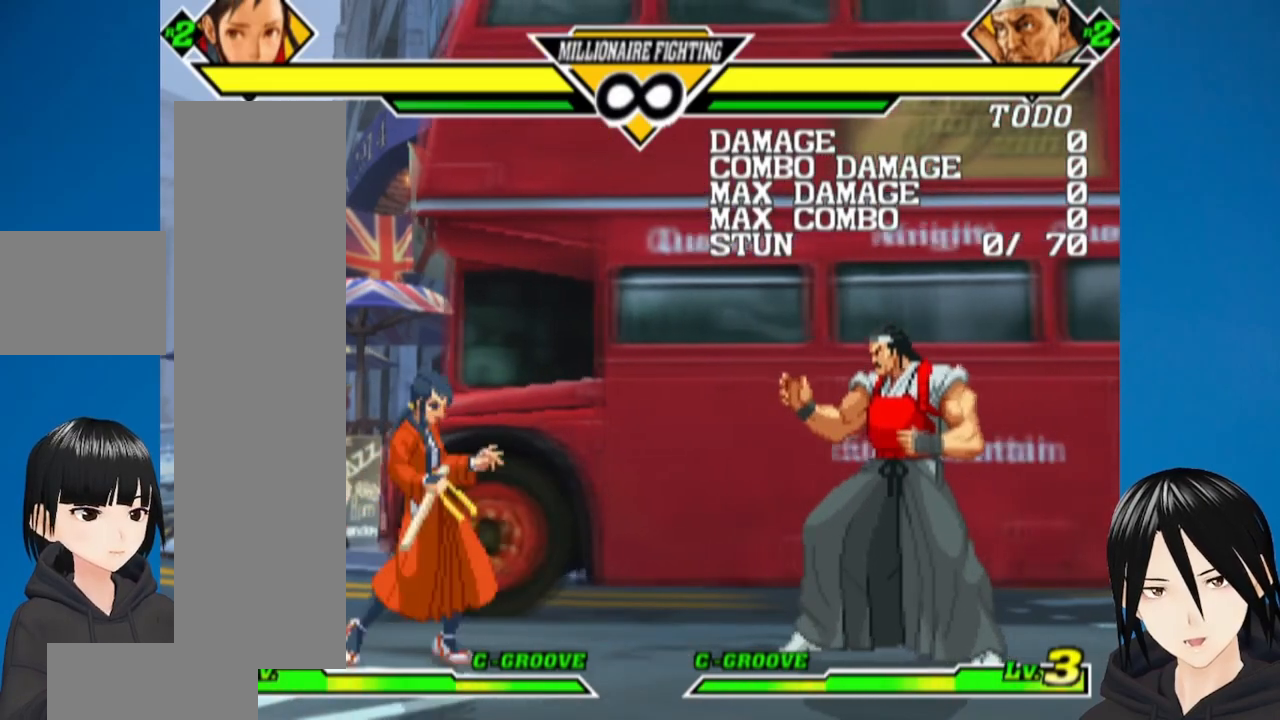
{"buttons": [], "left_stick": "center", "right_stick": "center", "events": [[33, "CROSS", "down"], [167, "CROSS", "up"], [217, "CROSS", "down"], [333, "CROSS", "up"]]}
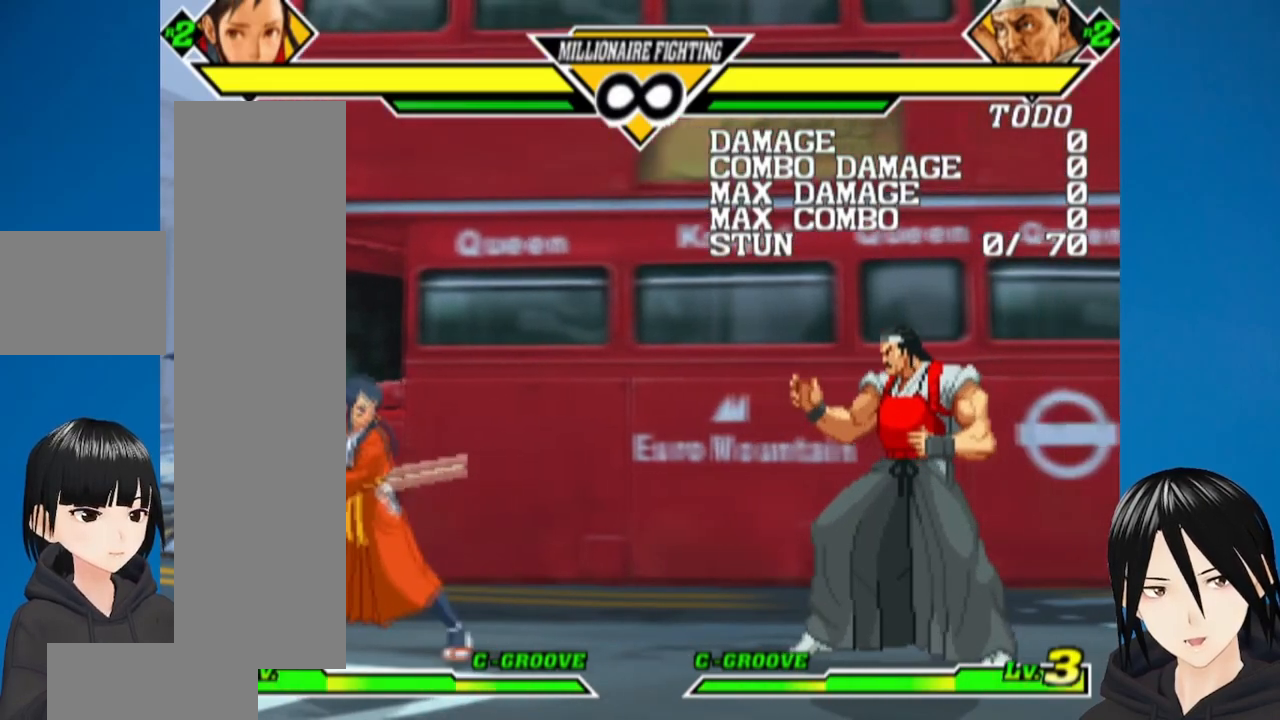
{"buttons": [], "left_stick": "center", "right_stick": "center", "events": [[50, "R1", "down"], [167, "R1", "up"], [183, "R1", "down"], [333, "R1", "up"]]}
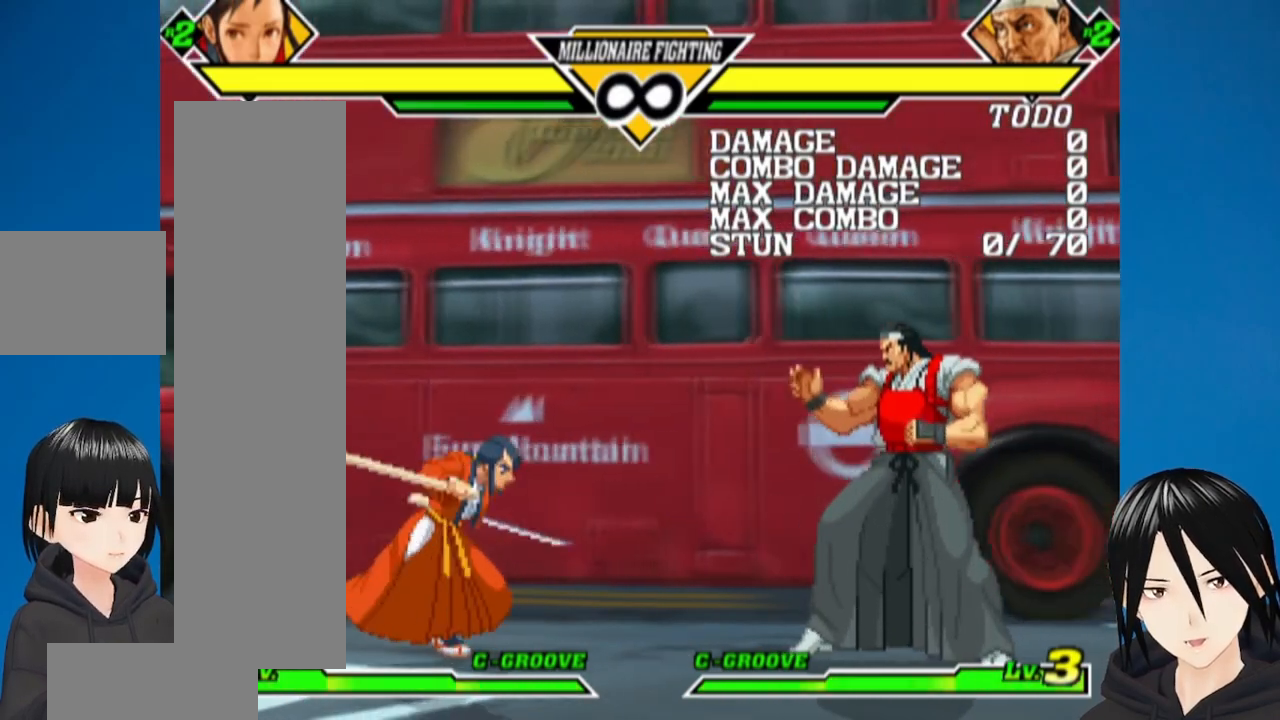
{"buttons": ["DPAD_DOWN"], "left_stick": "center", "right_stick": "center", "events": [[300, "DPAD_DOWN", "down"], [383, "SQUARE", "down"], [483, "SQUARE", "up"]]}